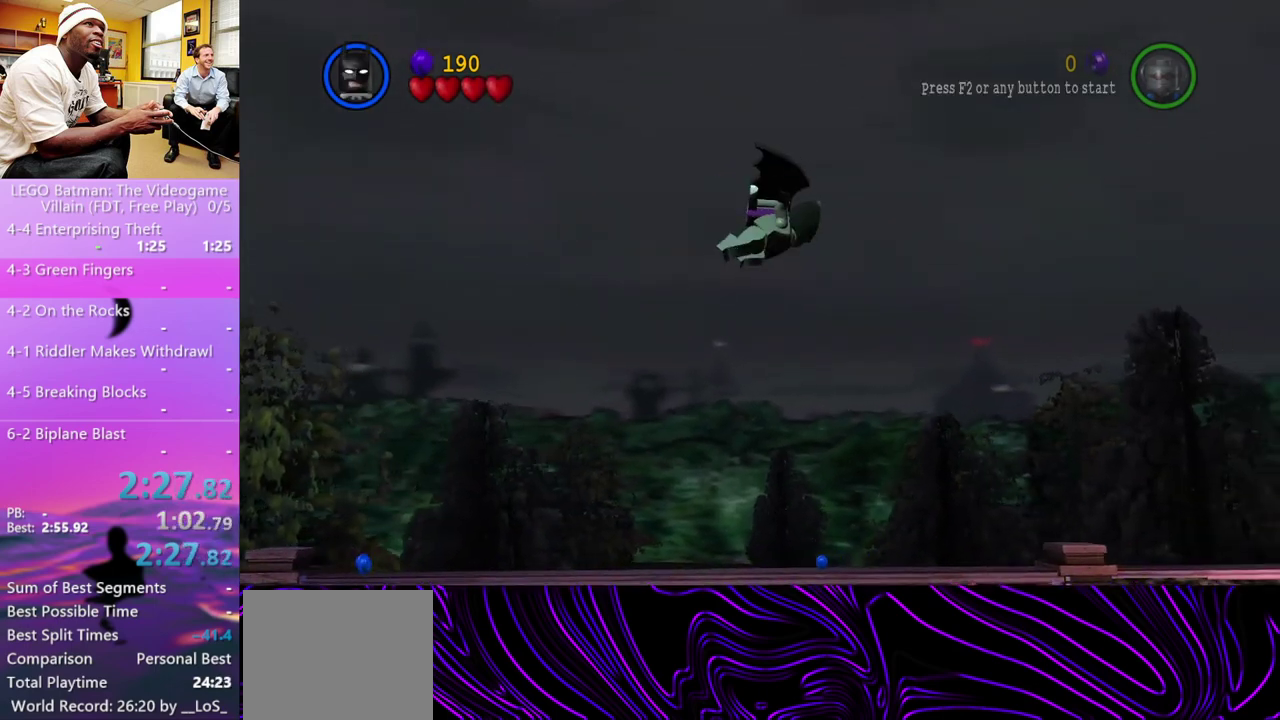
Gameplay with a controller (Xbox layout); each line is a JSON object with the inputs held at the frame after it. "events" lists button and stick changes between this image and that frame as [ms after this image, input, new state], when the widget could be followed in between. Not read: L1 R1.
{"buttons": [], "left_stick": "right", "right_stick": "center", "events": [[200, "A", "down"], [333, "A", "up"]]}
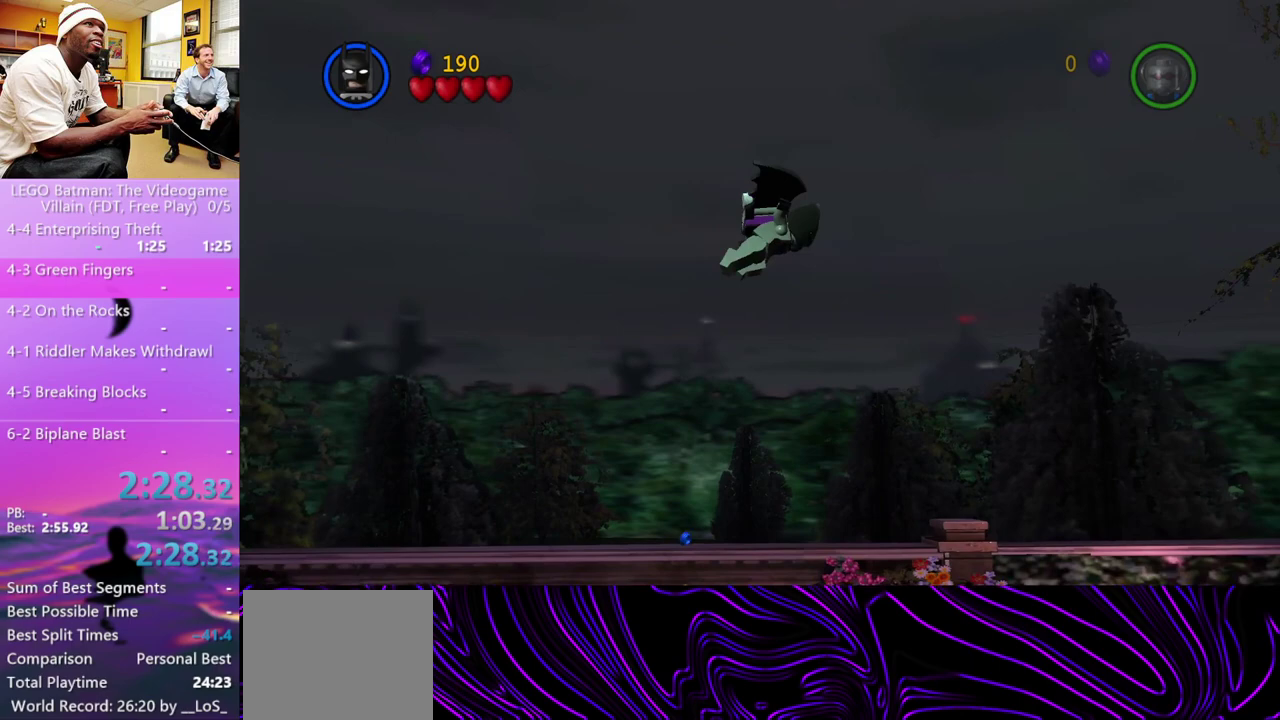
{"buttons": [], "left_stick": "right", "right_stick": "center", "events": [[300, "A", "down"], [400, "A", "up"]]}
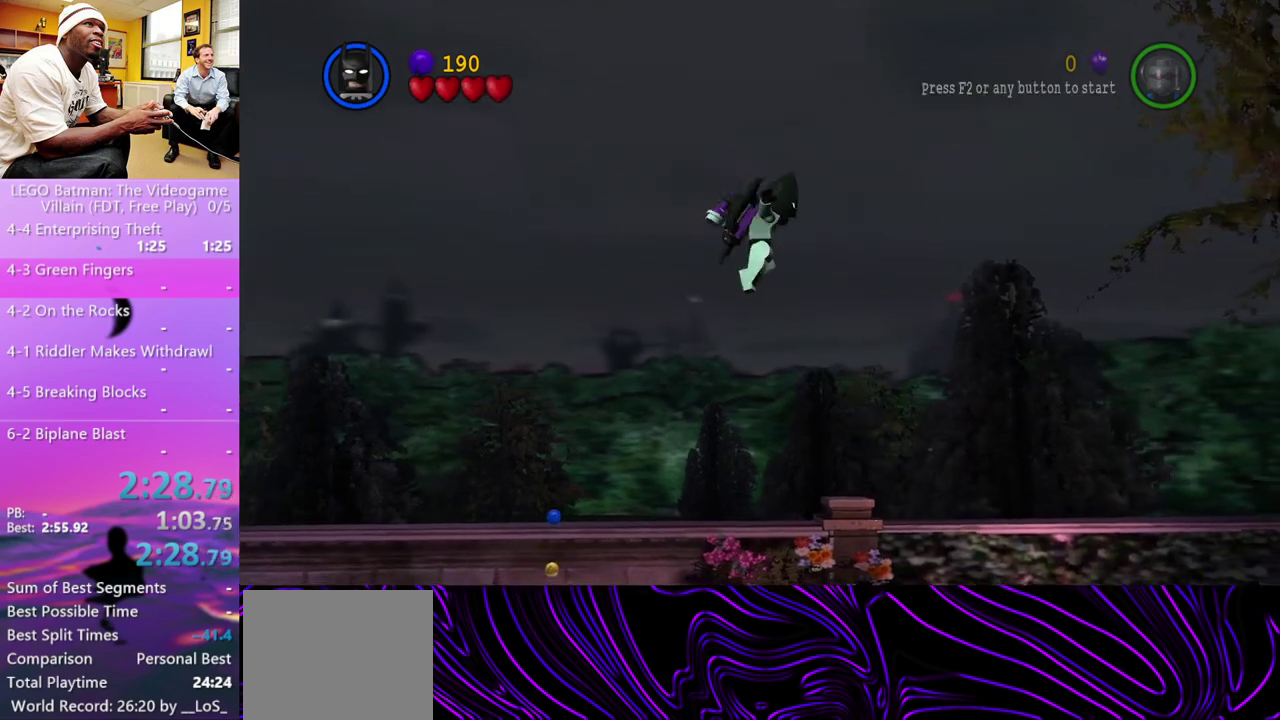
{"buttons": [], "left_stick": "right", "right_stick": "center", "events": [[400, "A", "down"], [500, "A", "up"]]}
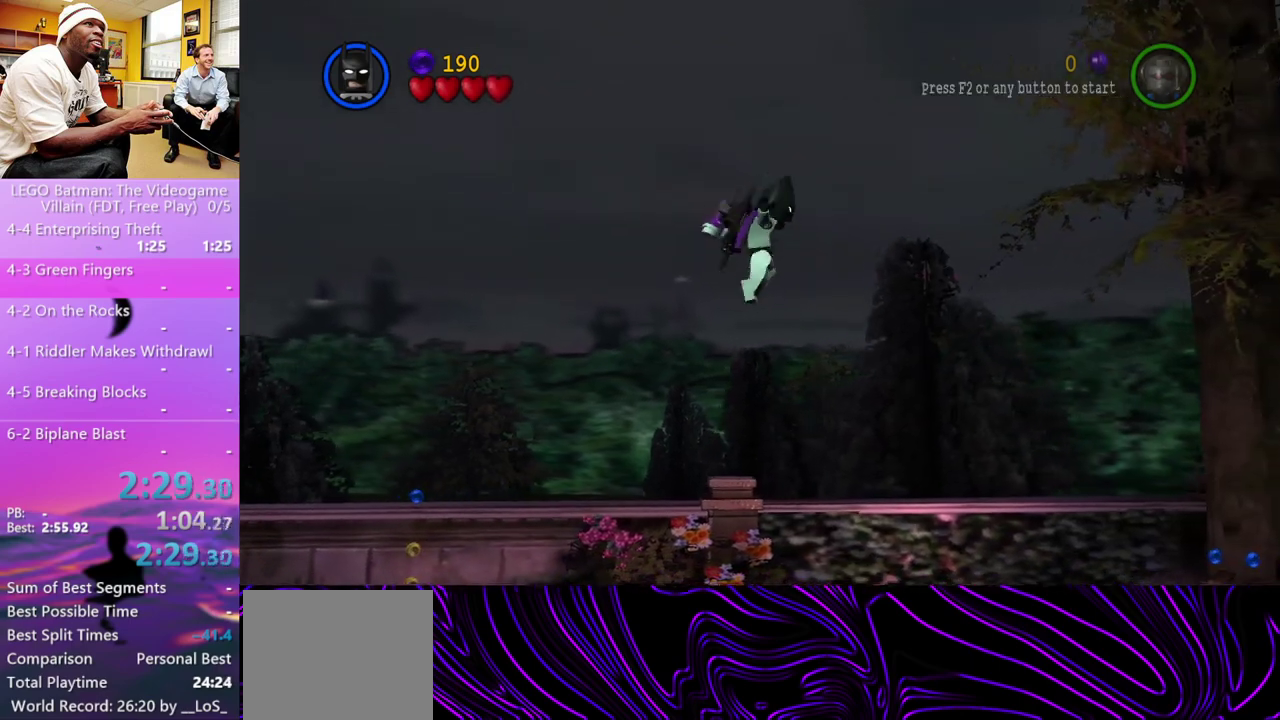
{"buttons": [], "left_stick": "right", "right_stick": "center", "events": []}
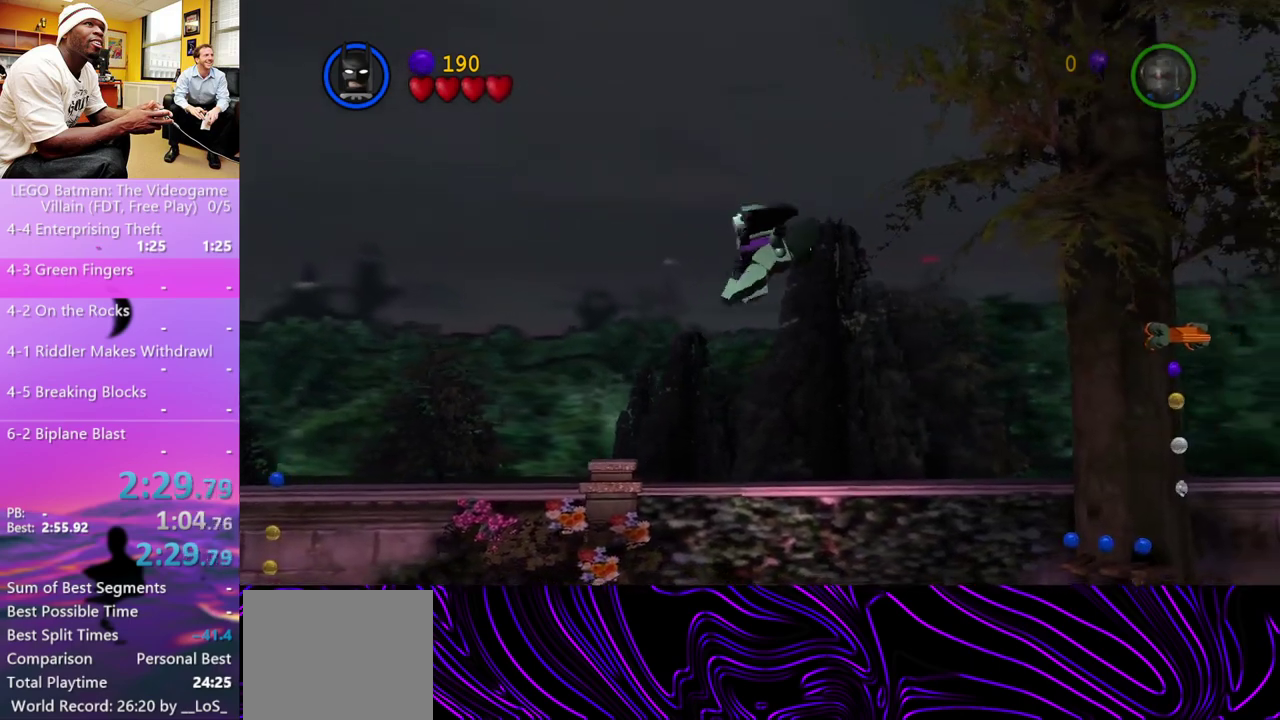
{"buttons": [], "left_stick": "right", "right_stick": "center", "events": [[33, "A", "down"], [133, "A", "up"]]}
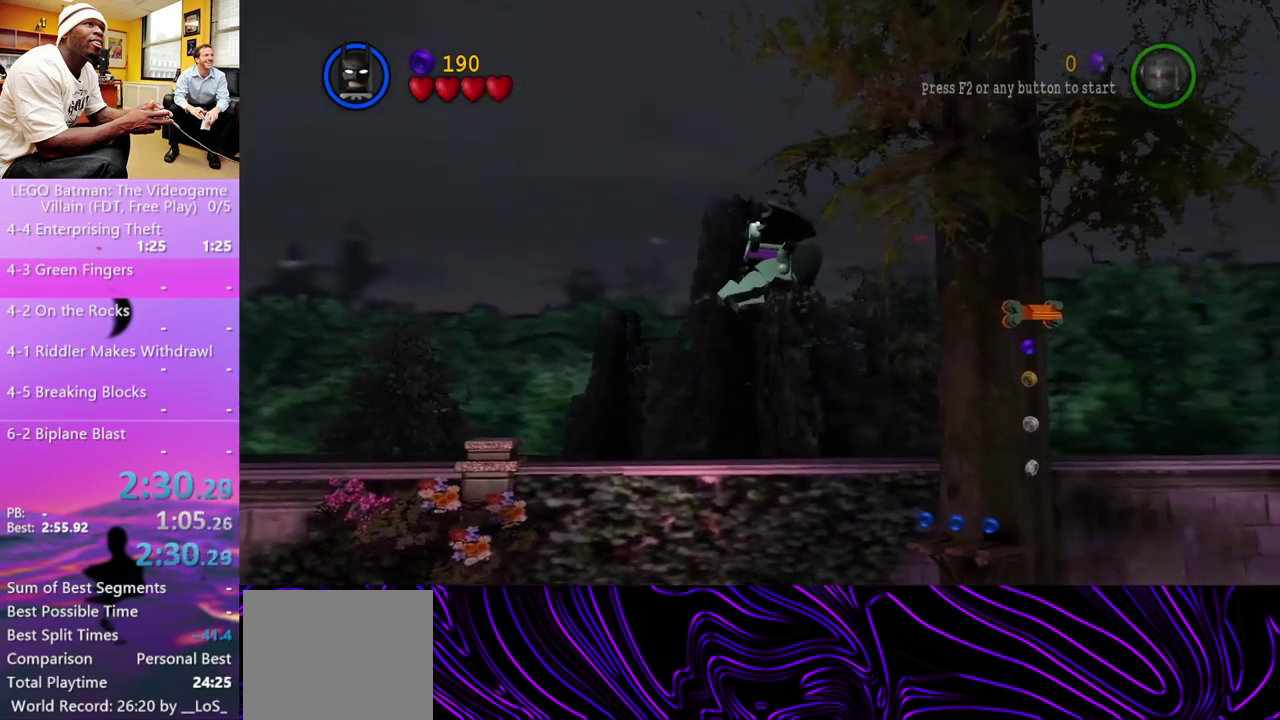
{"buttons": [], "left_stick": "right", "right_stick": "center", "events": [[133, "A", "down"], [233, "A", "up"]]}
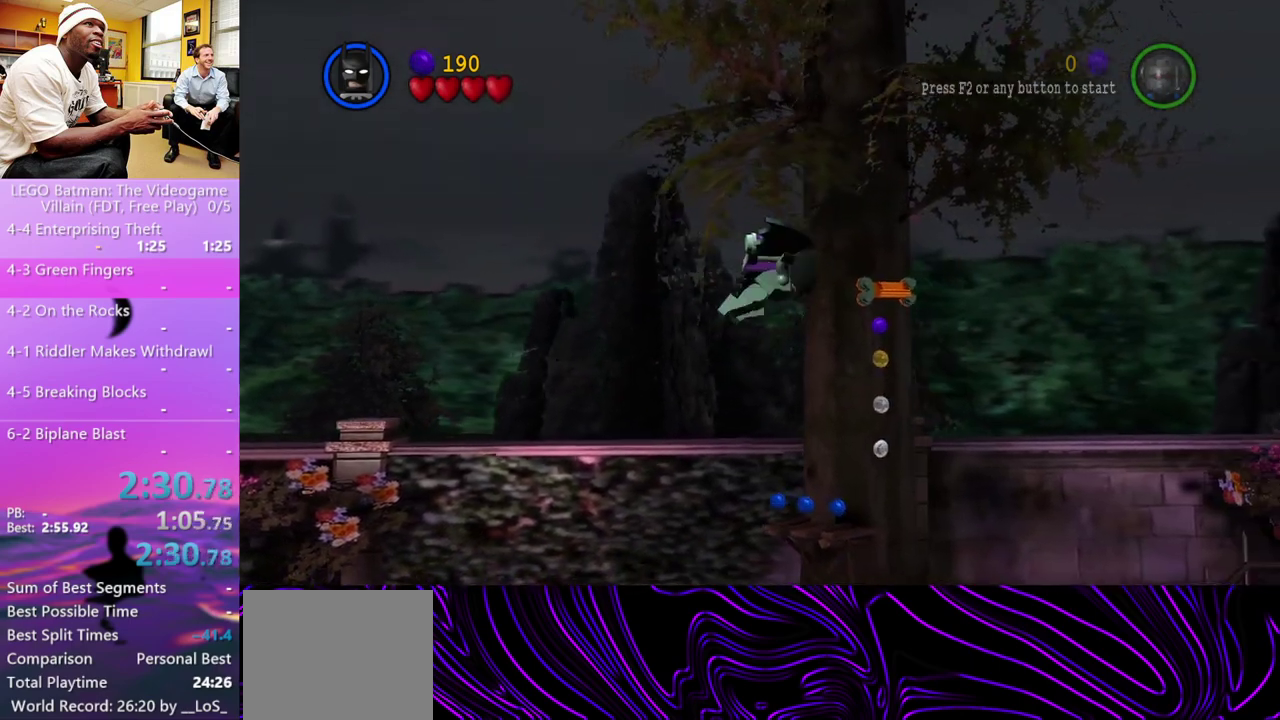
{"buttons": [], "left_stick": "right", "right_stick": "center", "events": [[300, "A", "down"], [400, "A", "up"]]}
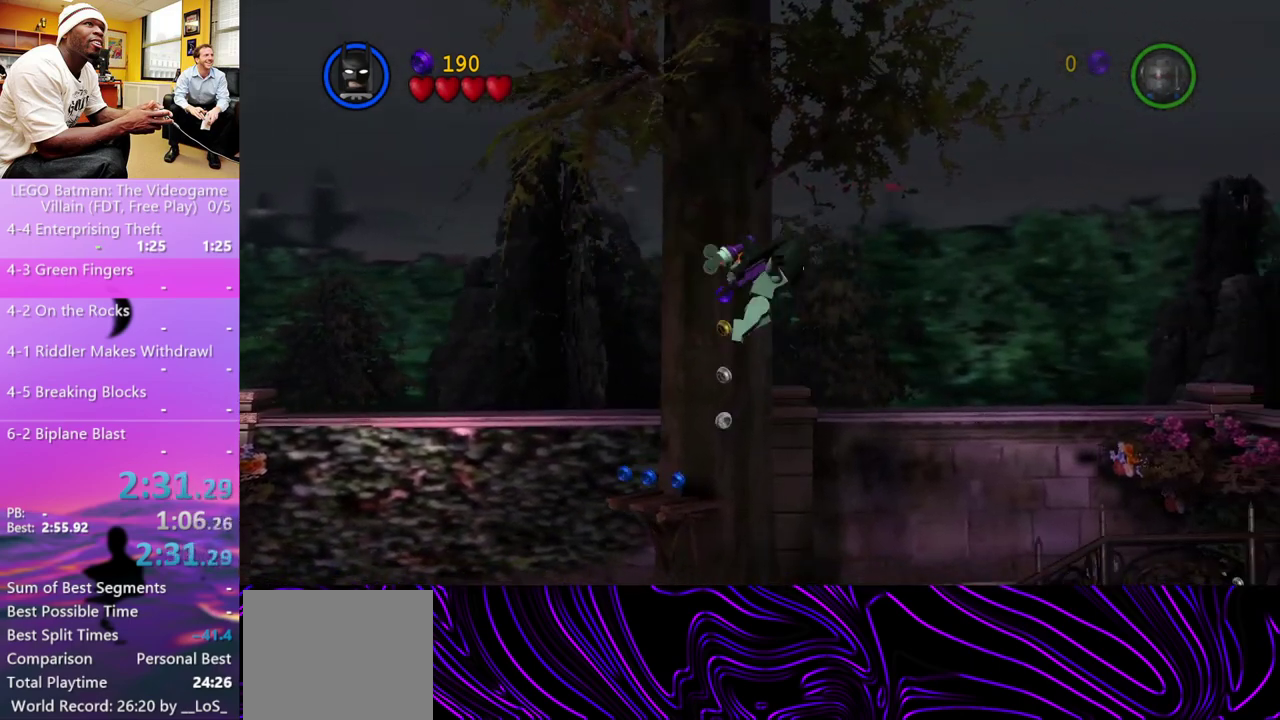
{"buttons": ["A"], "left_stick": "right", "right_stick": "center", "events": [[367, "A", "down"], [400, "X", "down"], [467, "X", "up"]]}
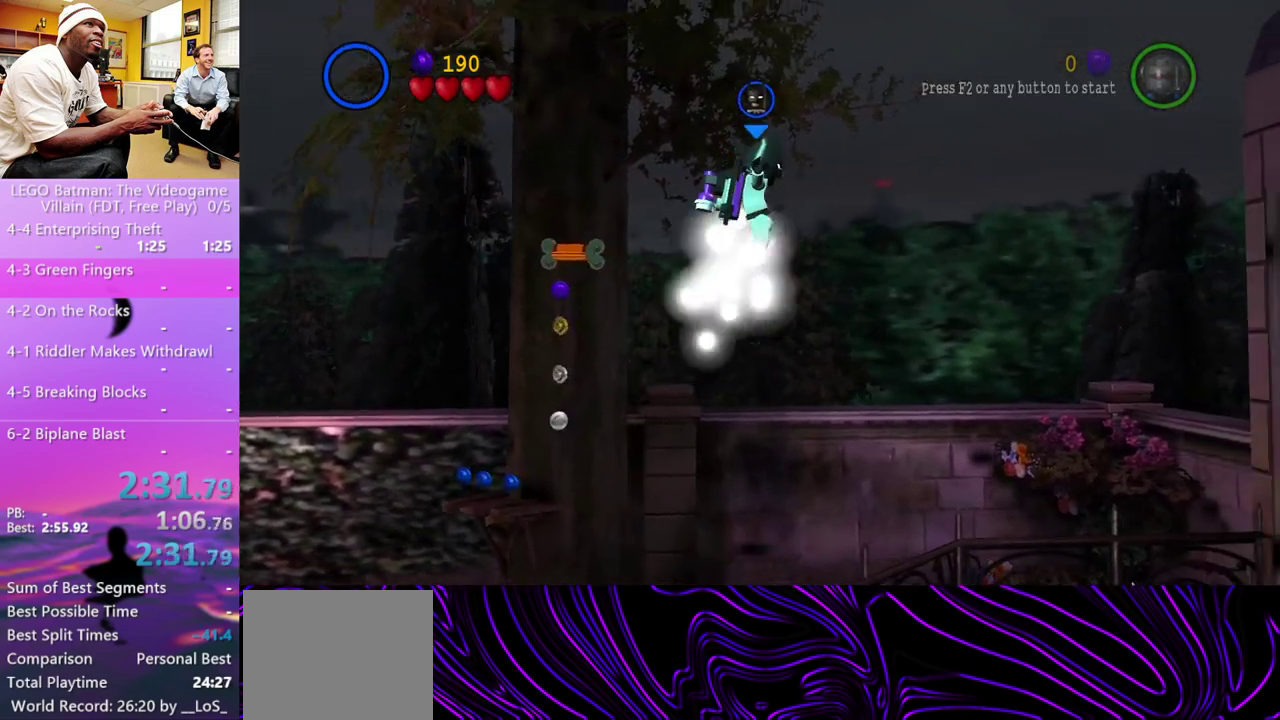
{"buttons": [], "left_stick": "right", "right_stick": "center", "events": [[33, "A", "up"], [133, "A", "down"], [200, "X", "down"], [333, "X", "up"], [367, "A", "up"]]}
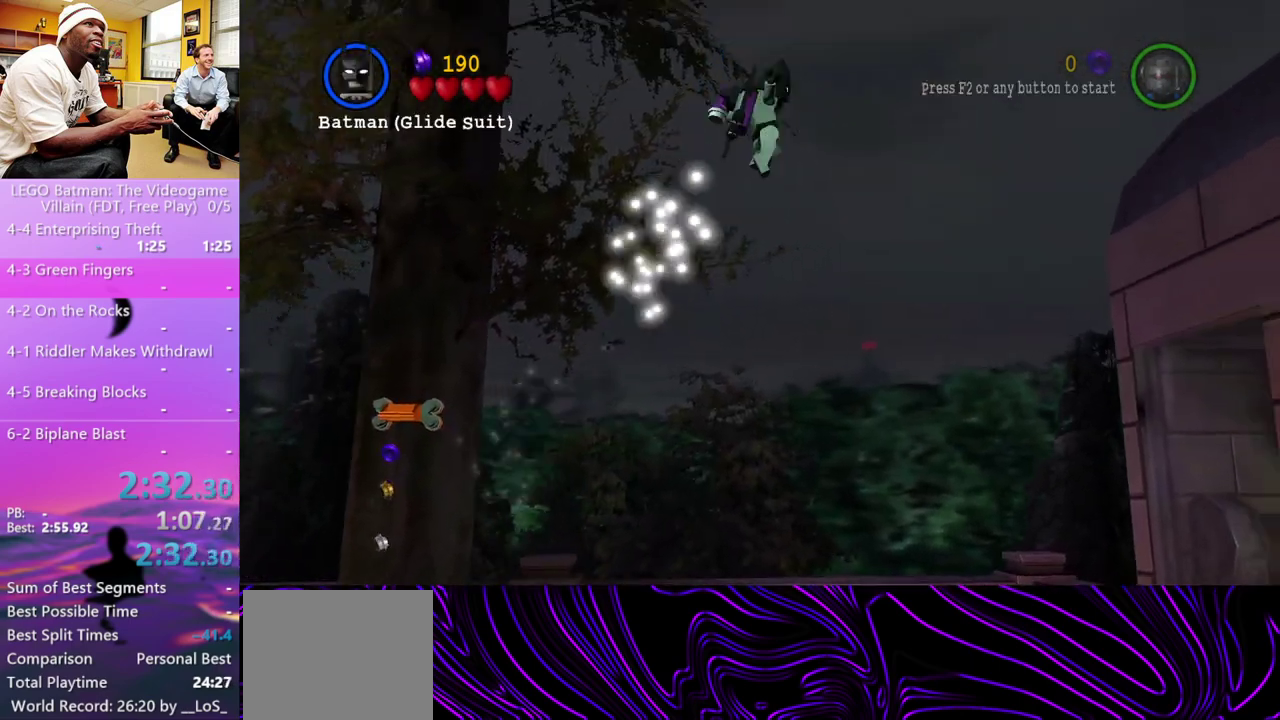
{"buttons": ["A"], "left_stick": "up-right", "right_stick": "center", "events": [[33, "A", "down"], [67, "X", "down"], [167, "X", "up"], [200, "left_stick", "up-right"], [233, "A", "up"], [400, "A", "down"]]}
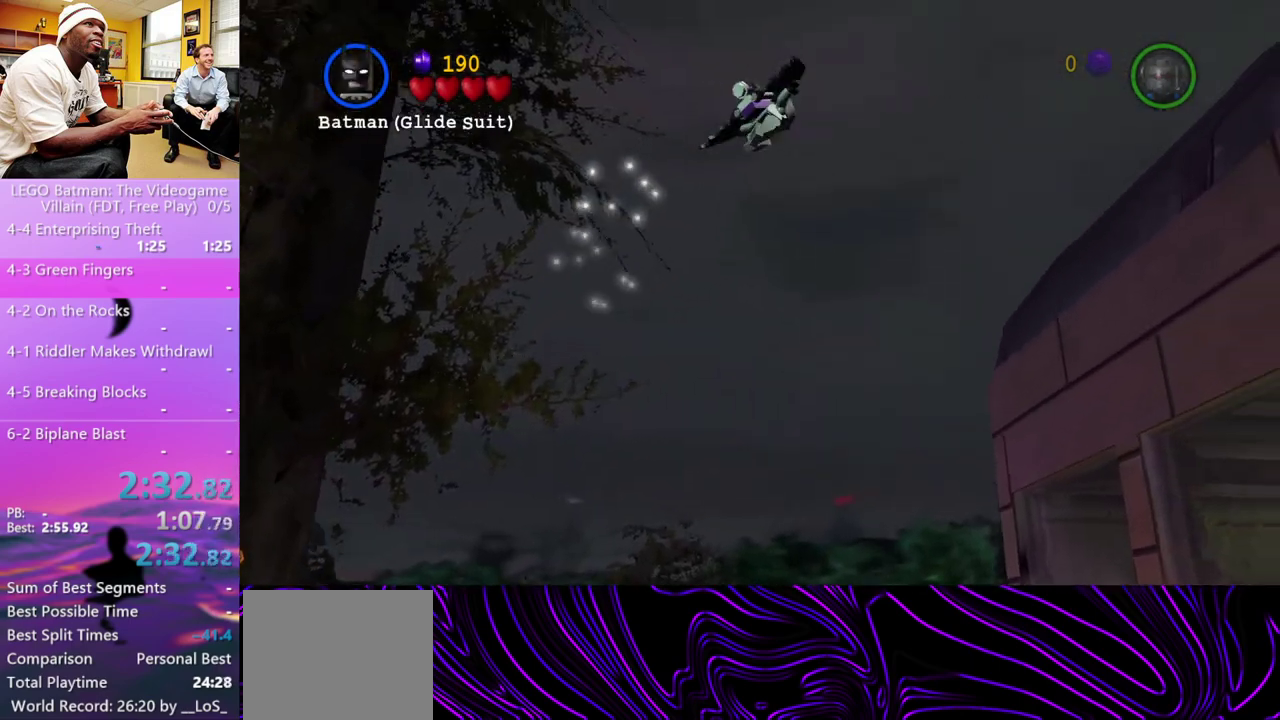
{"buttons": [], "left_stick": "up-right", "right_stick": "center", "events": [[33, "A", "up"]]}
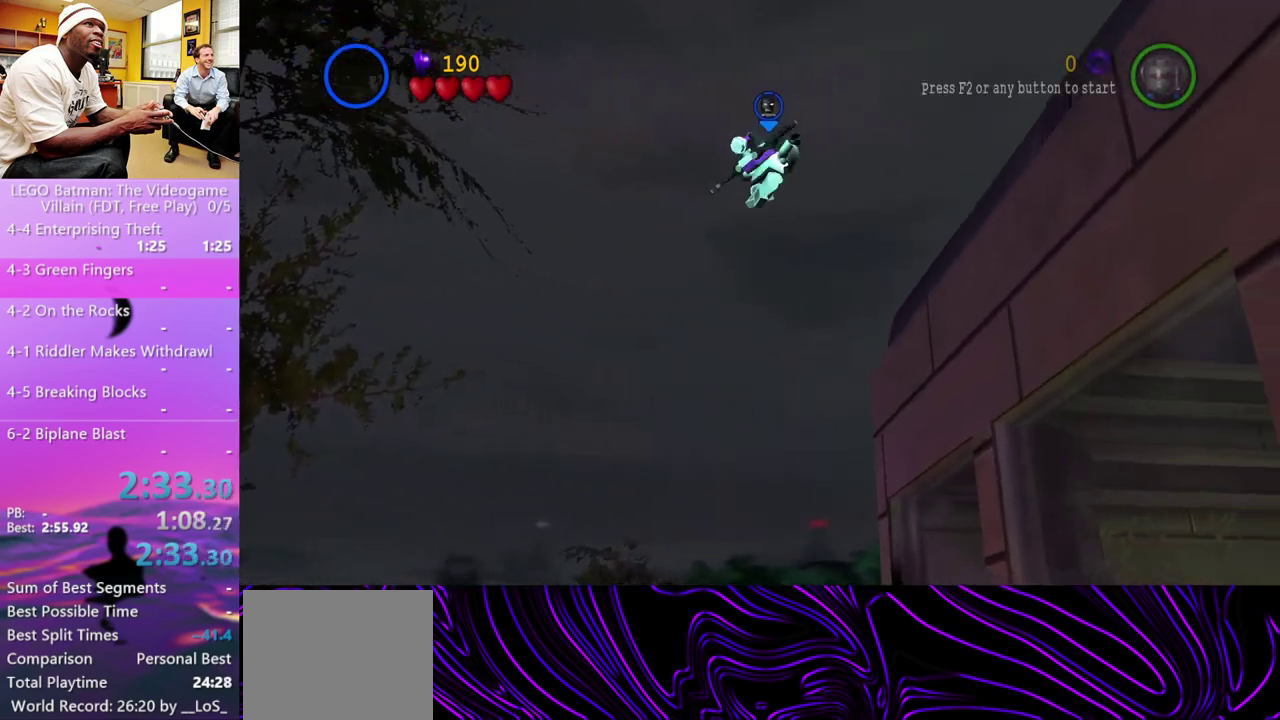
{"buttons": [], "left_stick": "up-right", "right_stick": "center", "events": [[67, "A", "down"], [200, "A", "up"]]}
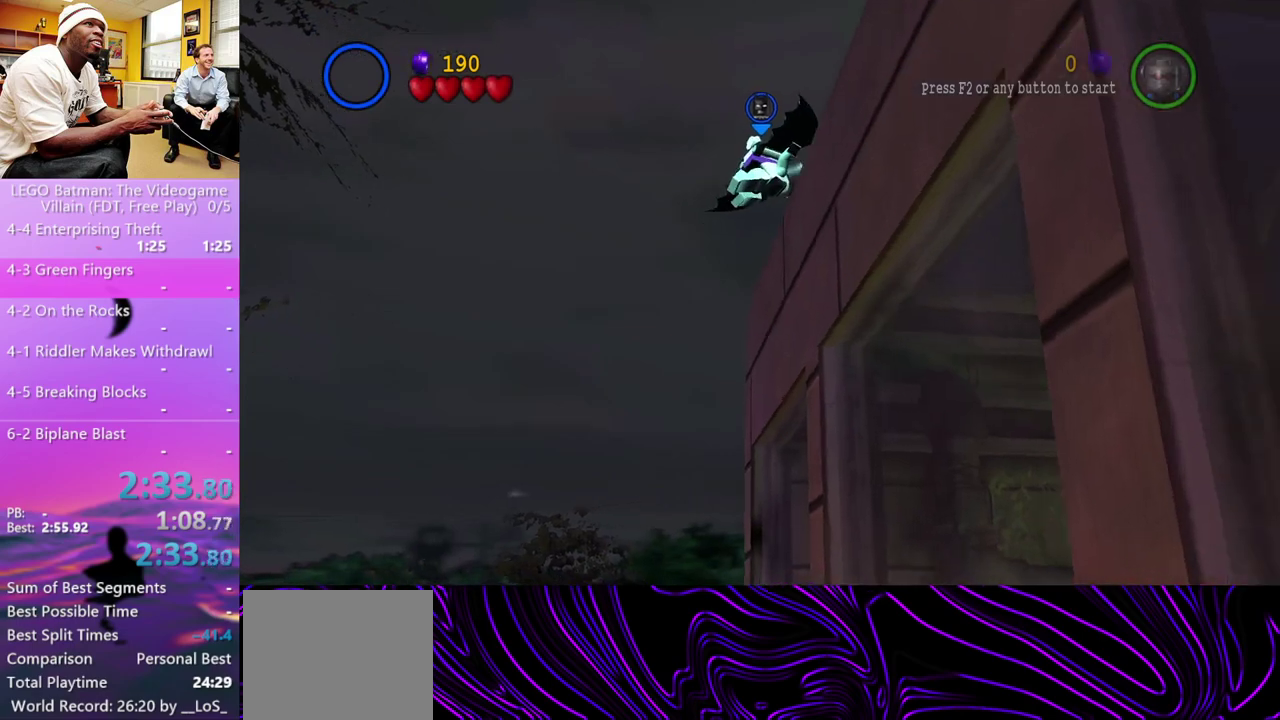
{"buttons": [], "left_stick": "up-right", "right_stick": "center", "events": [[267, "A", "down"], [400, "A", "up"]]}
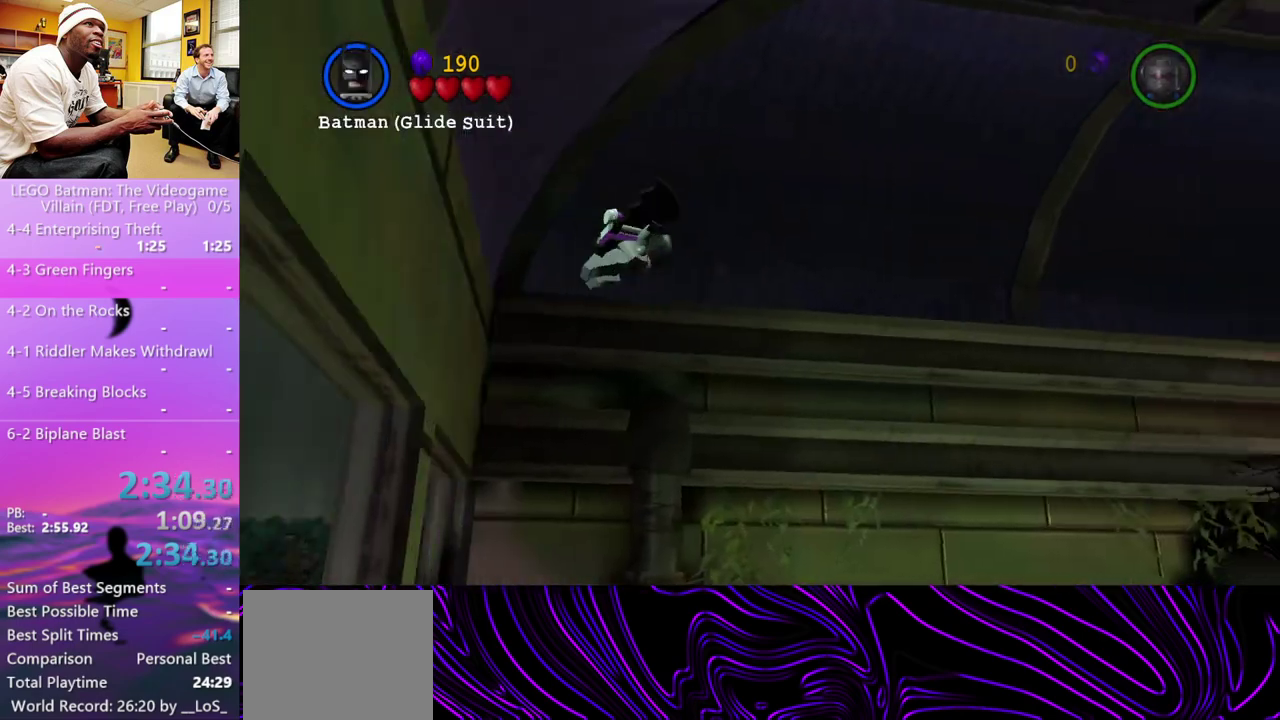
{"buttons": [], "left_stick": "up-right", "right_stick": "center", "events": [[367, "A", "down"], [500, "A", "up"]]}
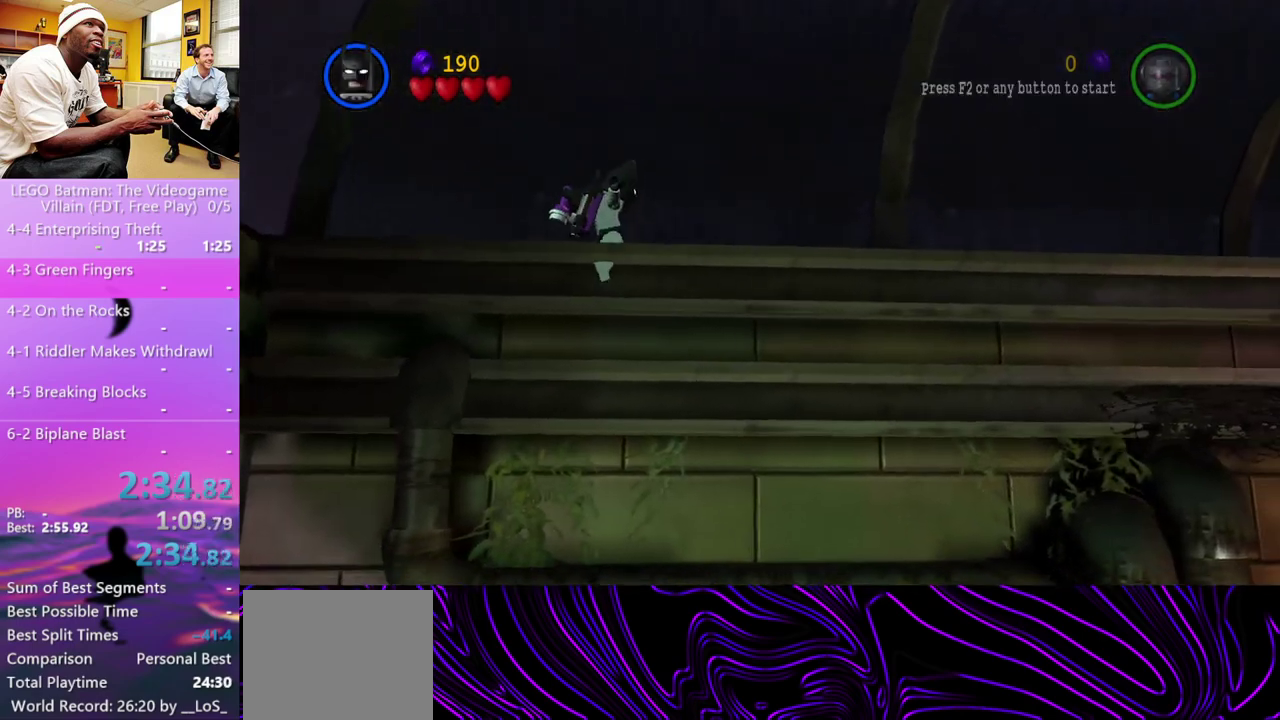
{"buttons": ["A"], "left_stick": "up-right", "right_stick": "center", "events": [[367, "A", "down"]]}
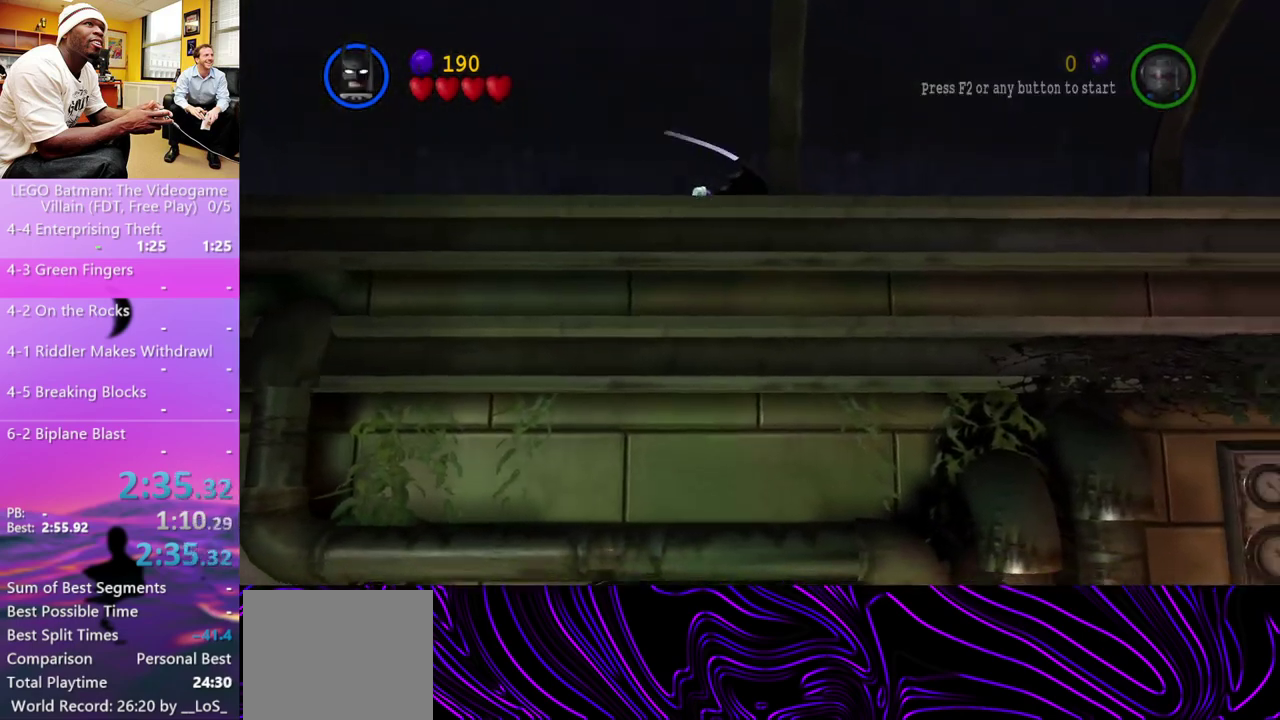
{"buttons": ["A"], "left_stick": "up-right", "right_stick": "center", "events": [[33, "A", "up"], [367, "A", "down"]]}
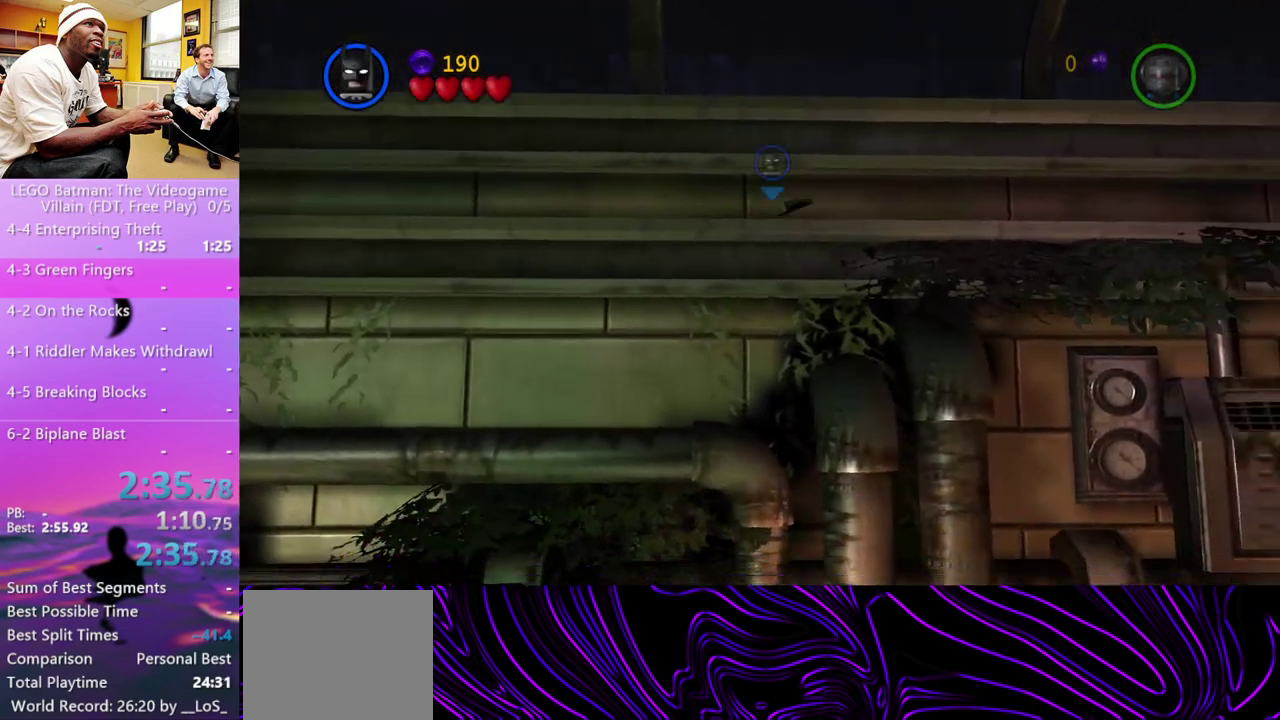
{"buttons": ["A"], "left_stick": "right", "right_stick": "center", "events": [[33, "A", "up"], [500, "A", "down"], [500, "left_stick", "right"]]}
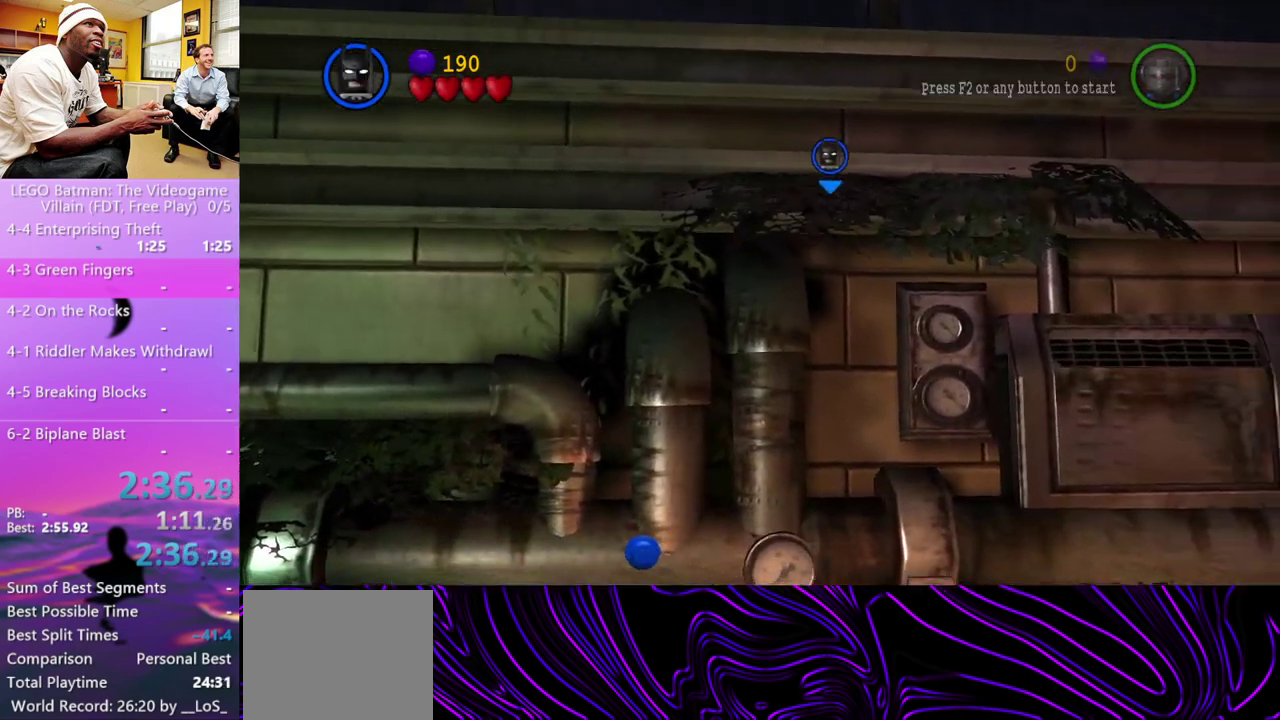
{"buttons": [], "left_stick": "right", "right_stick": "center", "events": [[133, "A", "up"]]}
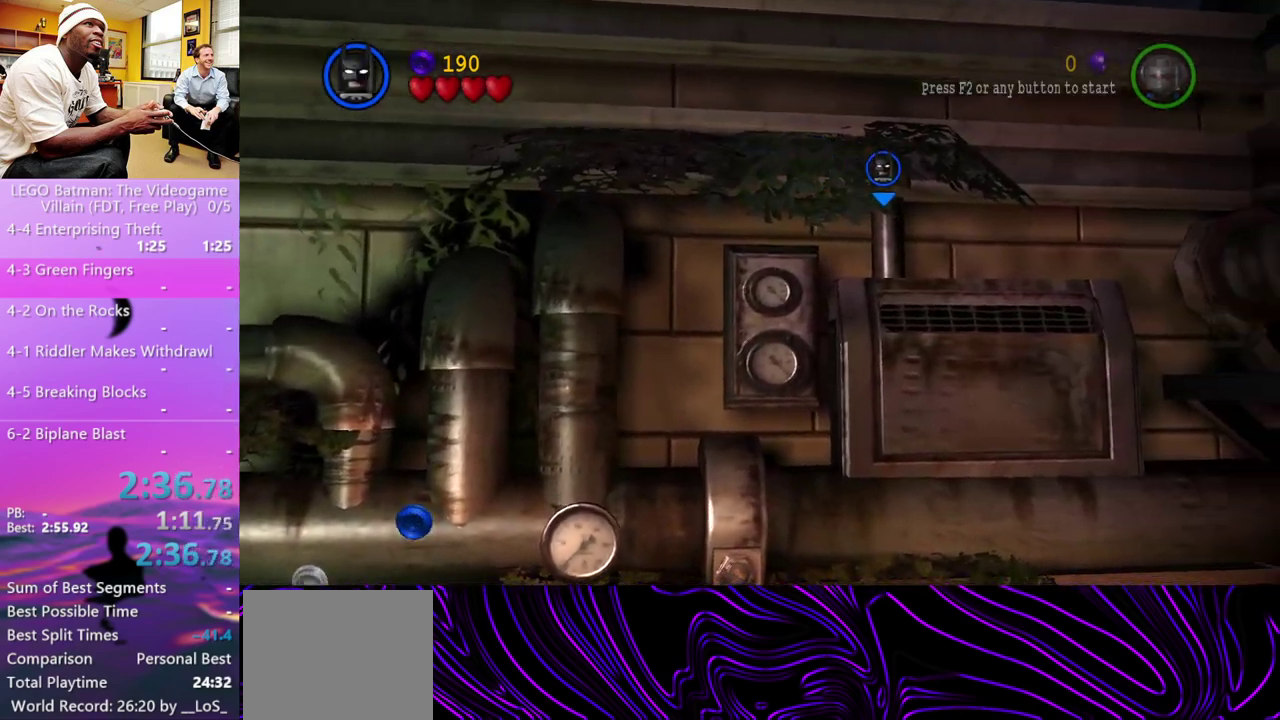
{"buttons": [], "left_stick": "center", "right_stick": "center", "events": [[300, "left_stick", "up-right"], [433, "left_stick", "center"]]}
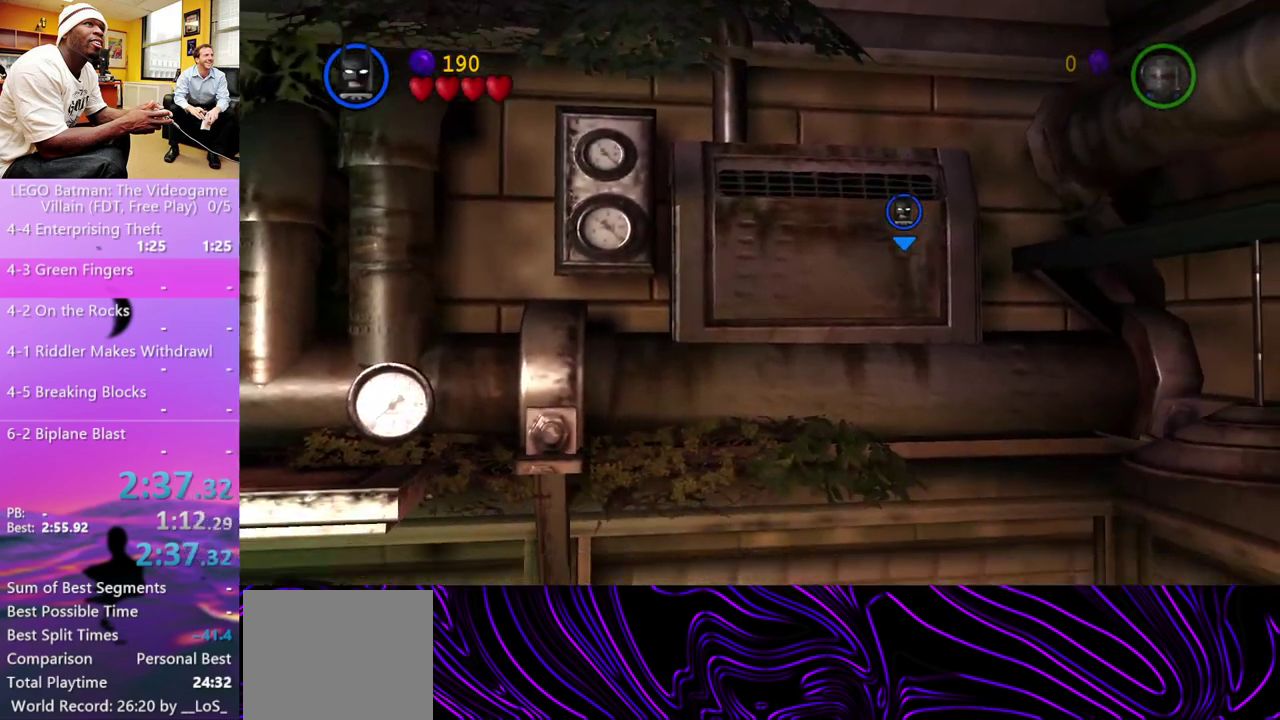
{"buttons": [], "left_stick": "left", "right_stick": "center", "events": [[100, "left_stick", "up-right"], [333, "left_stick", "left"]]}
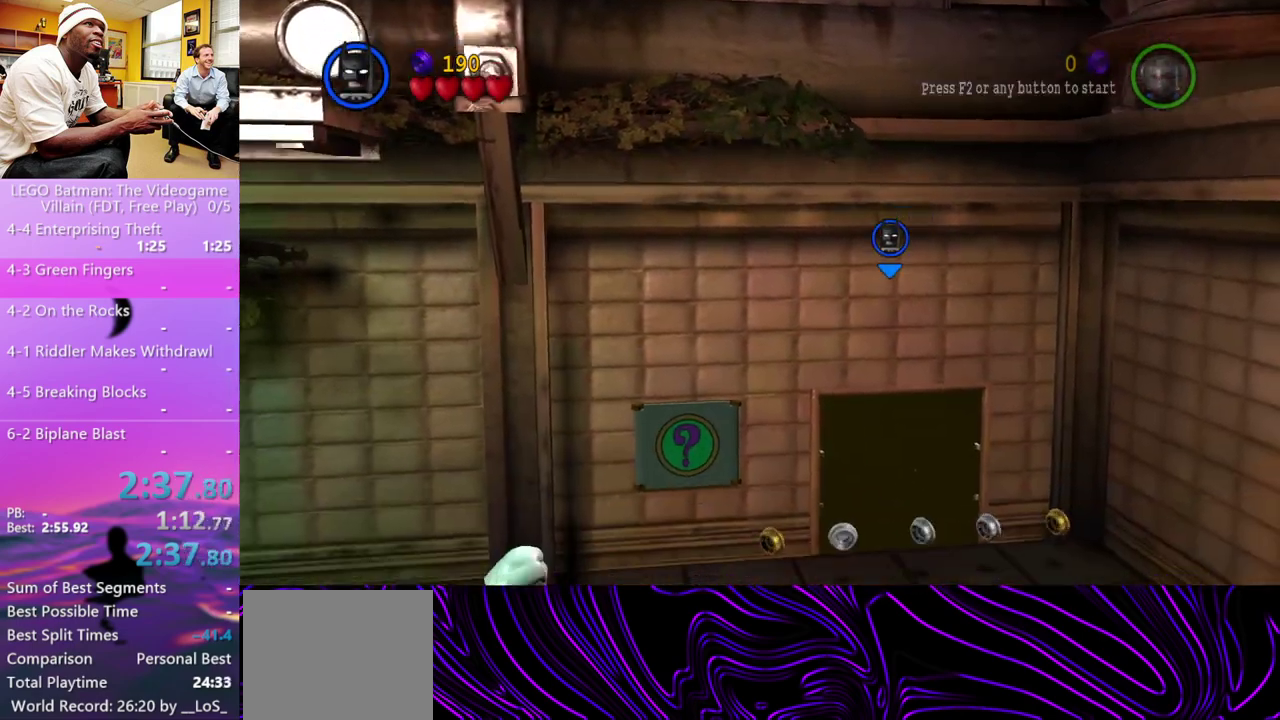
{"buttons": [], "left_stick": "up", "right_stick": "center", "events": [[100, "left_stick", "up"]]}
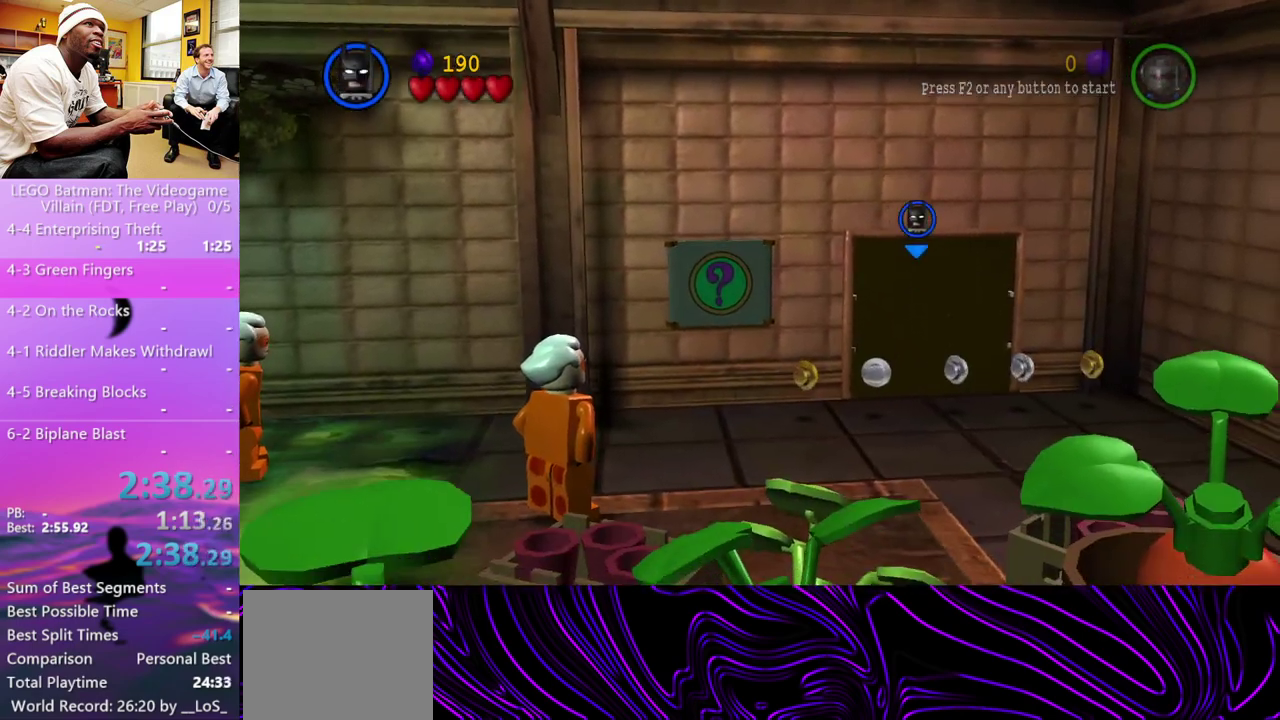
{"buttons": ["A", "X"], "left_stick": "center", "right_stick": "center", "events": [[133, "A", "down"], [233, "left_stick", "center"], [267, "A", "up"], [367, "A", "down"], [400, "X", "down"]]}
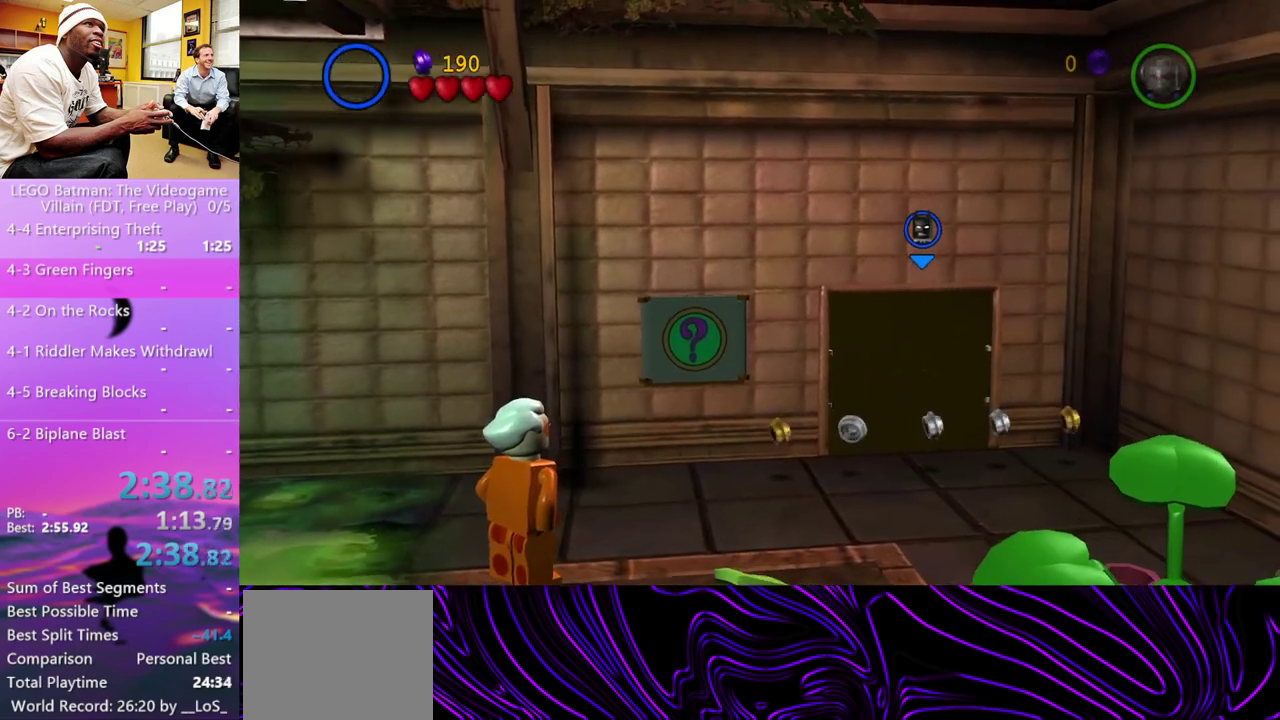
{"buttons": ["A", "X"], "left_stick": "center", "right_stick": "center", "events": [[33, "A", "up"], [33, "X", "up"], [33, "left_stick", "up-left"], [167, "A", "down"], [200, "X", "down"], [333, "X", "up"], [367, "A", "up"], [433, "A", "down"], [467, "left_stick", "center"], [500, "X", "down"]]}
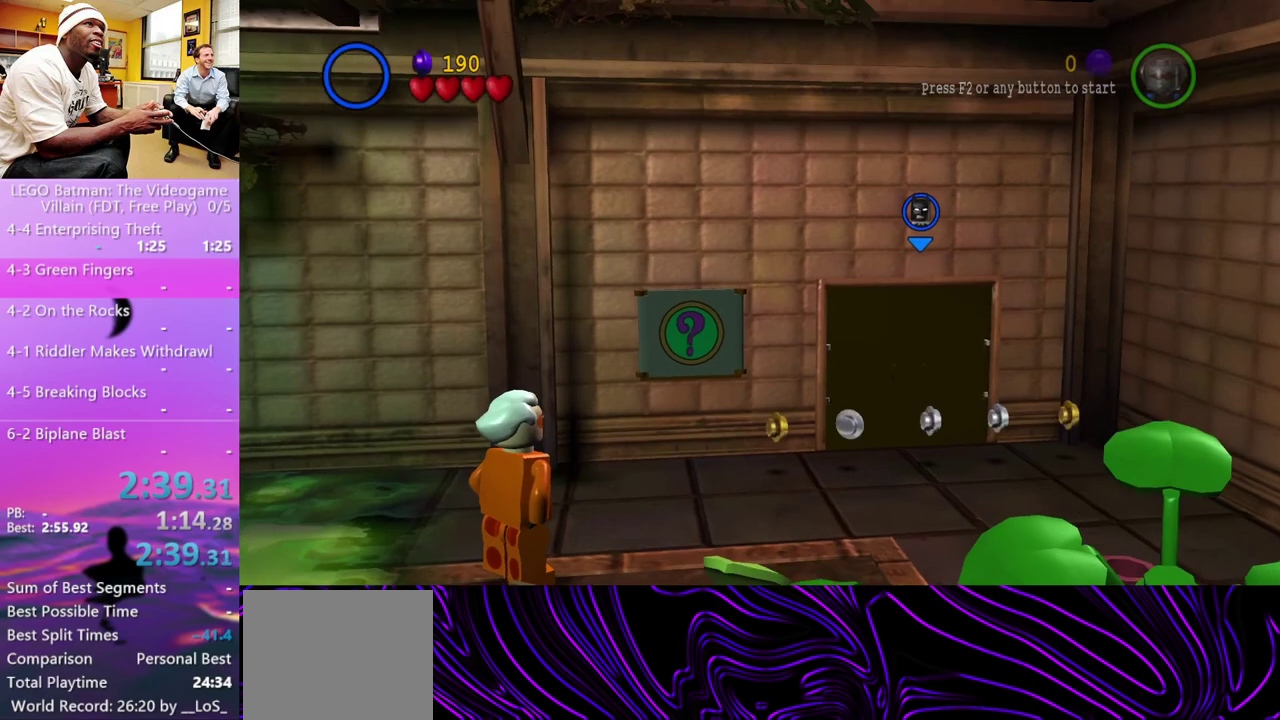
{"buttons": [], "left_stick": "up-left", "right_stick": "center", "events": [[67, "left_stick", "up-left"], [133, "A", "up"], [133, "X", "up"], [233, "A", "down"], [267, "X", "down"], [367, "X", "up"], [400, "A", "up"]]}
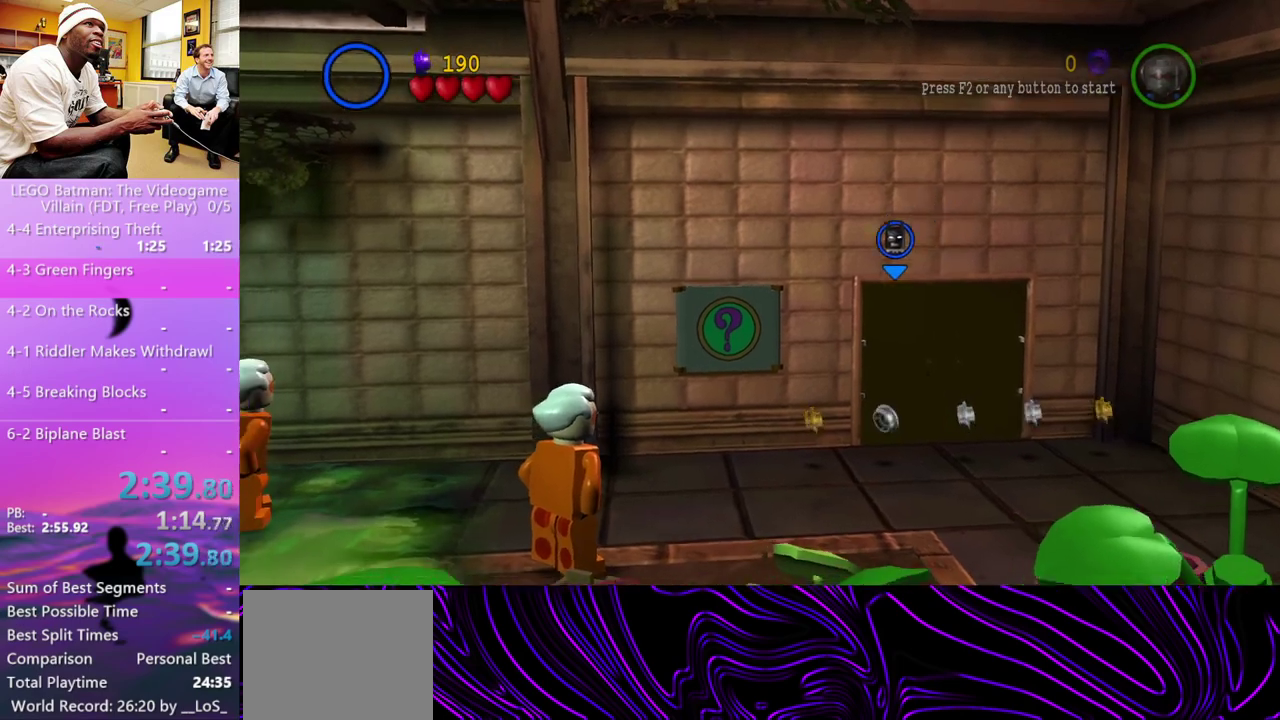
{"buttons": ["A", "X"], "left_stick": "center", "right_stick": "center", "events": [[67, "A", "down"], [100, "X", "down"], [100, "left_stick", "up"], [233, "X", "up"], [300, "A", "up"], [300, "left_stick", "center"], [433, "A", "down"], [467, "X", "down"]]}
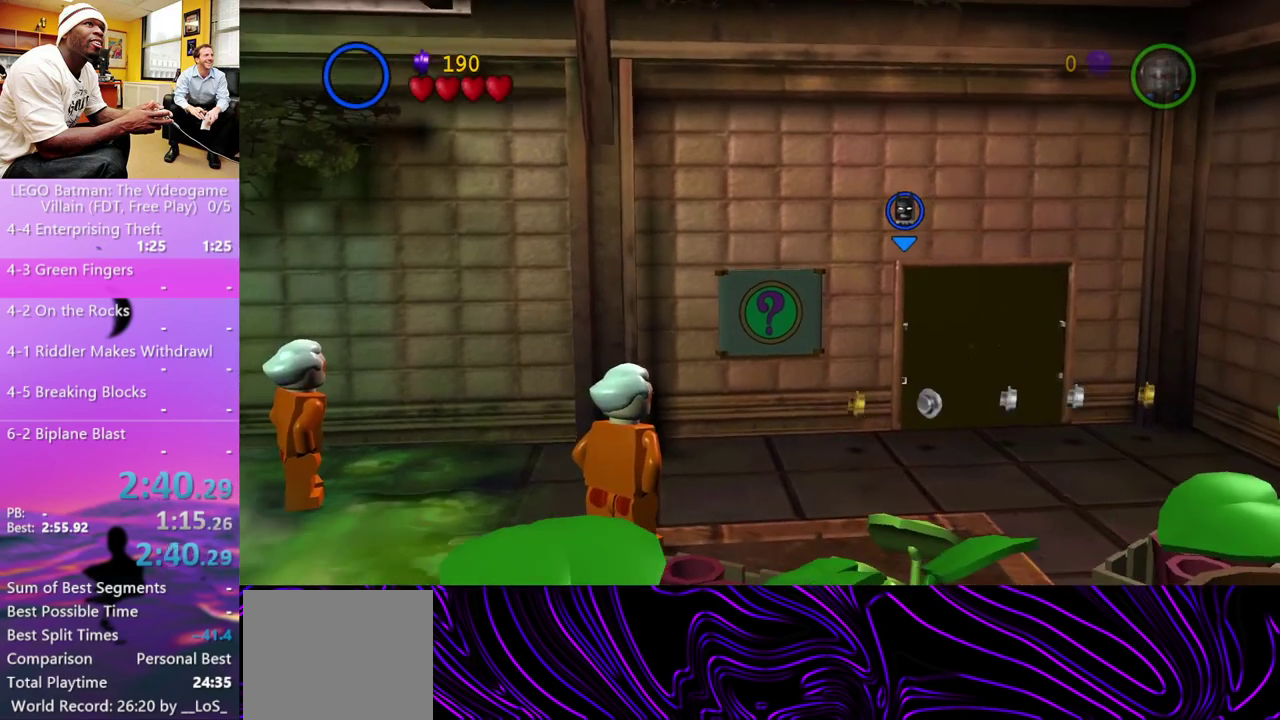
{"buttons": [], "left_stick": "center", "right_stick": "center", "events": [[100, "X", "up"], [133, "A", "up"], [233, "A", "down"], [300, "X", "down"], [367, "X", "up"], [433, "A", "up"]]}
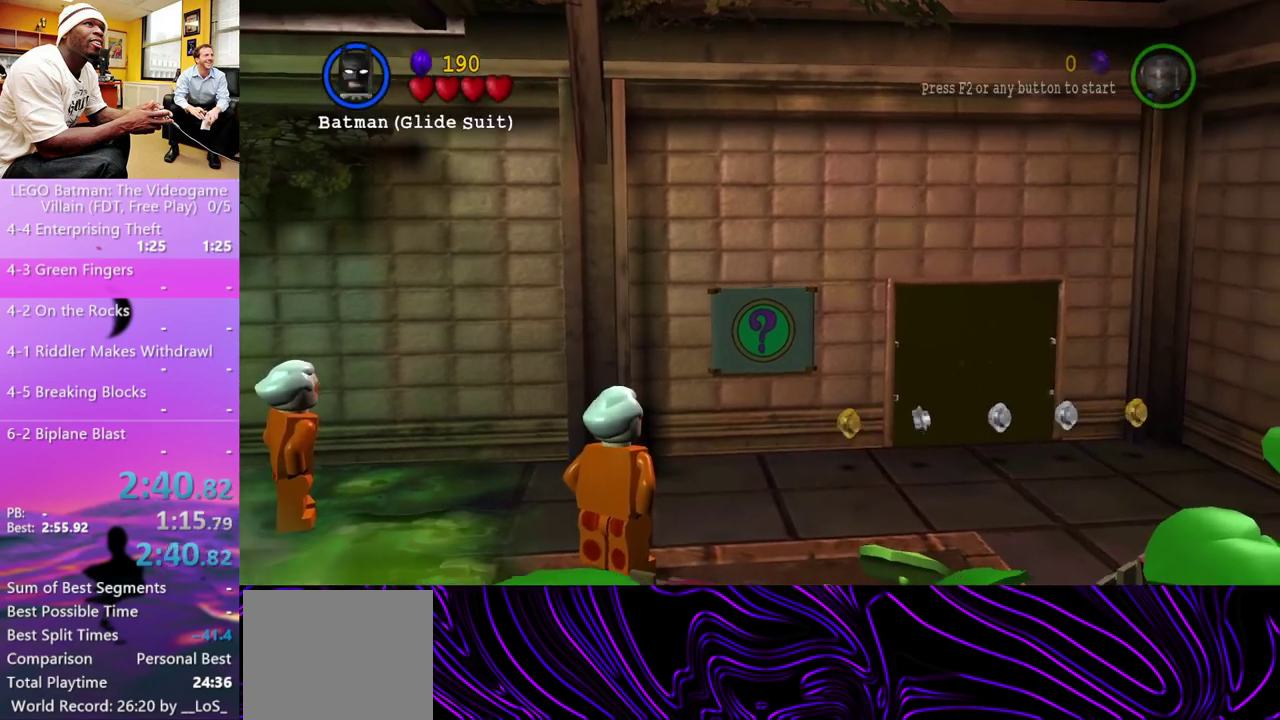
{"buttons": [], "left_stick": "center", "right_stick": "center", "events": [[333, "A", "down"], [367, "left_stick", "right"], [400, "A", "up"], [500, "left_stick", "center"]]}
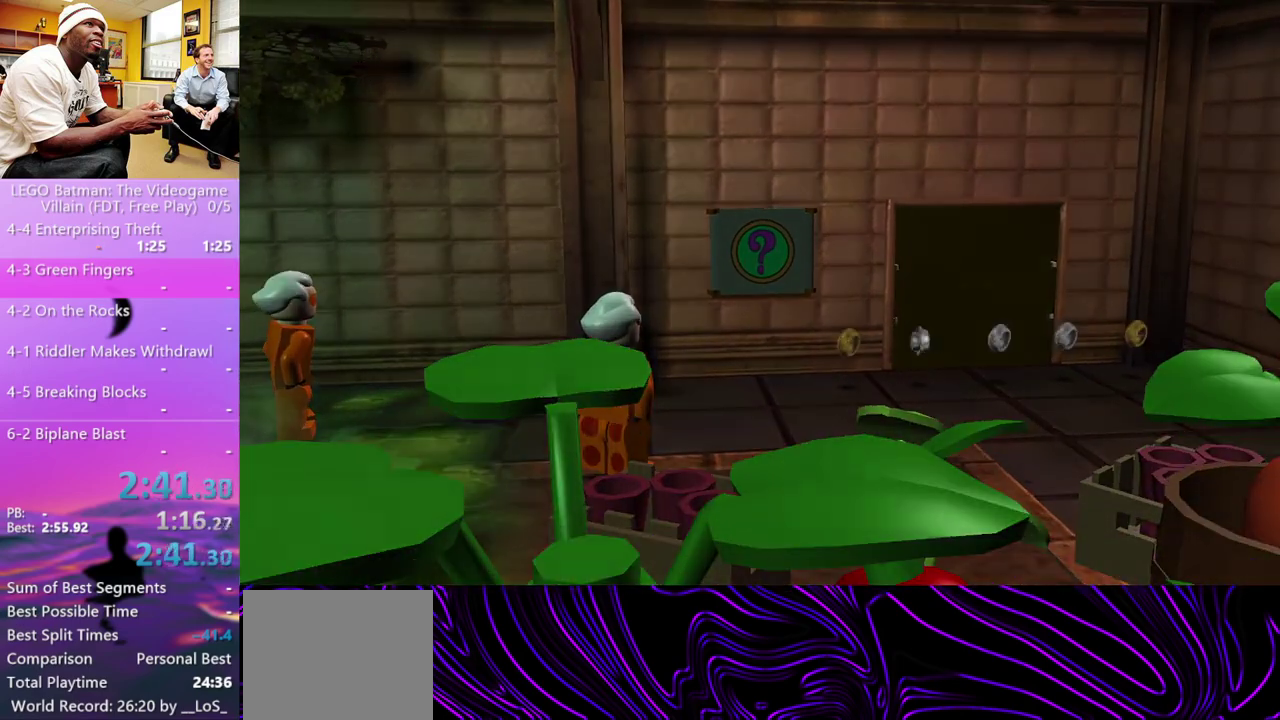
{"buttons": [], "left_stick": "center", "right_stick": "center", "events": []}
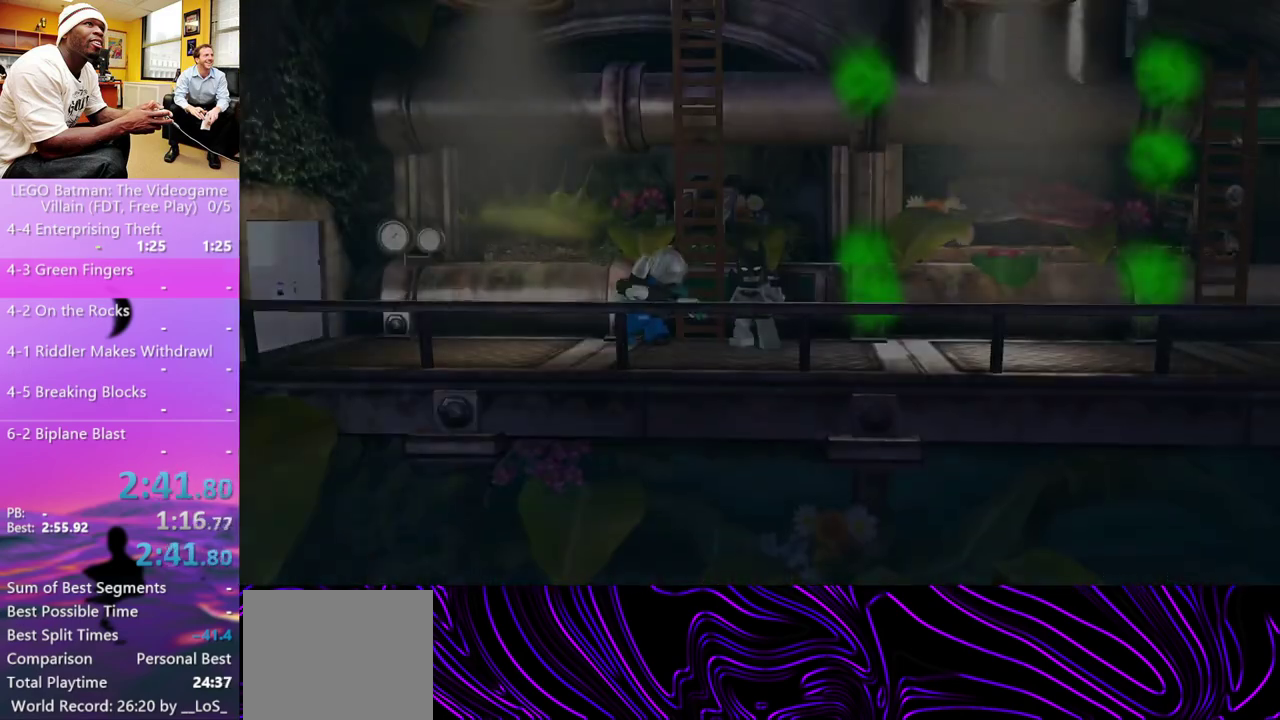
{"buttons": [], "left_stick": "center", "right_stick": "center", "events": [[367, "left_stick", "down-right"], [467, "left_stick", "center"]]}